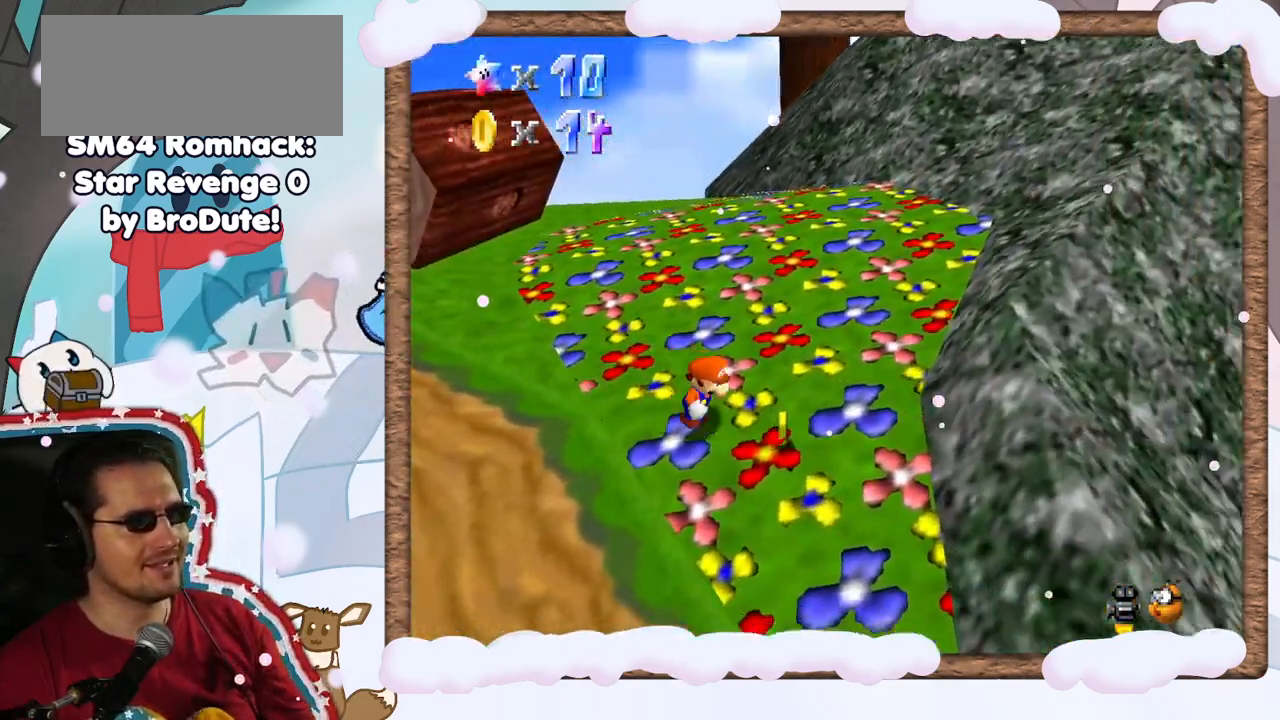
Gameplay with a controller (Nintendo layout); each line is a JSON object with the inputs held at the frame after it (dt_ms = milliseconds from this image to that frame). "events" lists button and stick changes between this image and that frame as [ms after this image, input, new state], when the widget could be followed in between. Not read: DPAD_LEFT L3 R3.
{"dt_ms": 1000, "buttons": [], "left_stick": "up", "events": [[267, "left_stick", "up-right"], [383, "left_stick", "up"], [700, "DPAD_RIGHT", "down"], [767, "DPAD_RIGHT", "up"]]}
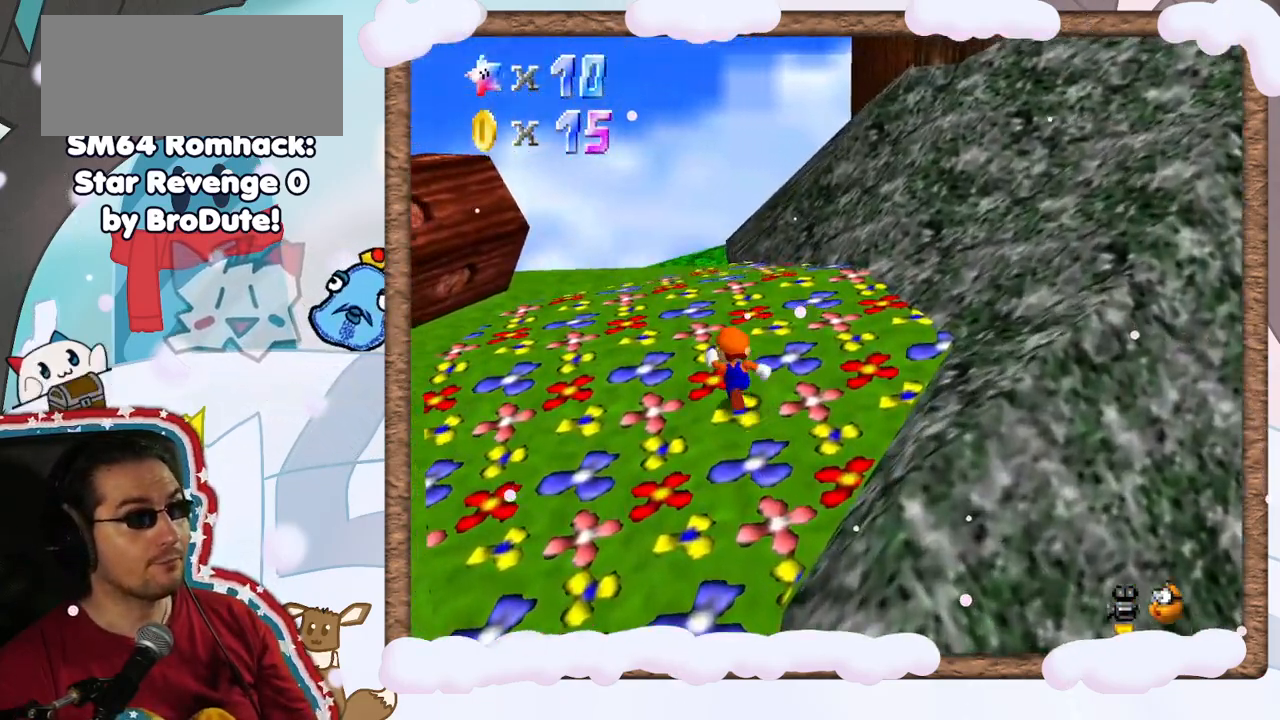
{"dt_ms": 500, "buttons": ["C_RIGHT"], "left_stick": "up-left", "events": [[17, "left_stick", "up-left"], [267, "C_RIGHT", "down"], [383, "C_RIGHT", "up"], [467, "C_RIGHT", "down"]]}
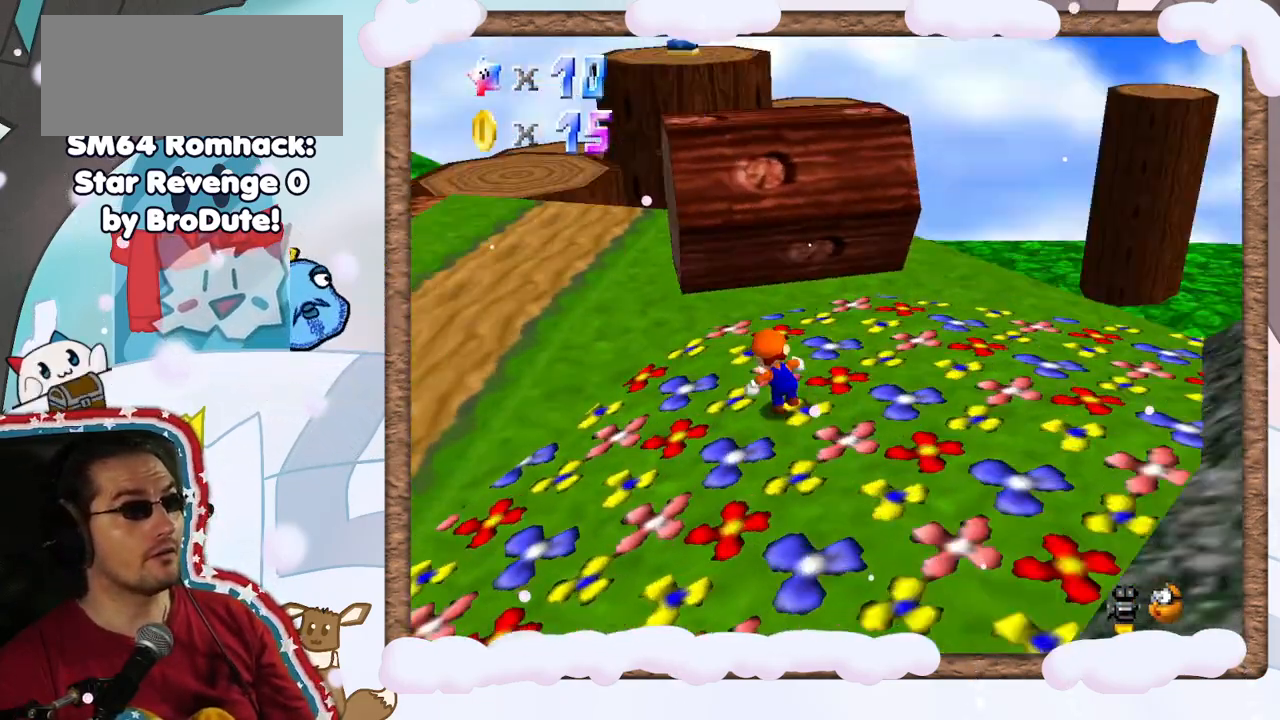
{"dt_ms": 500, "buttons": ["A"], "left_stick": "up", "events": [[50, "C_RIGHT", "up"], [83, "left_stick", "up"], [233, "left_stick", "up-right"], [317, "A", "down"], [467, "left_stick", "up"]]}
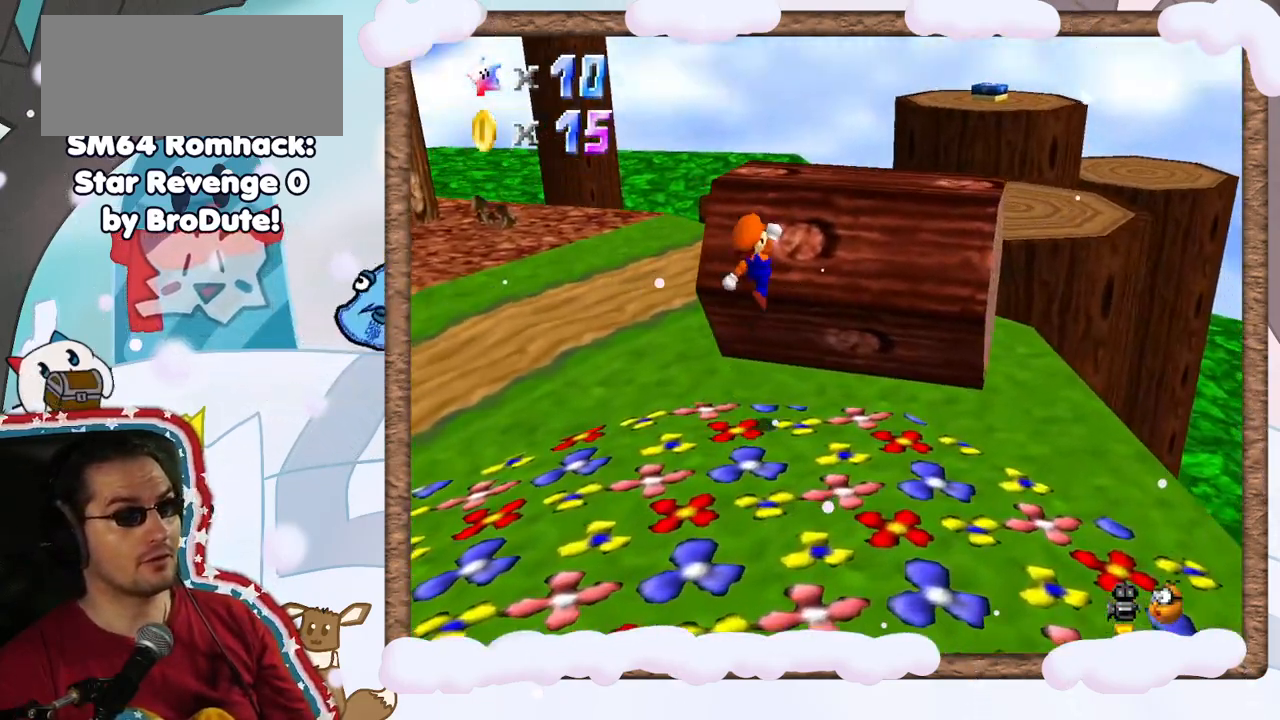
{"dt_ms": 500, "buttons": [], "left_stick": "up-left", "events": [[233, "A", "up"], [300, "left_stick", "up-left"]]}
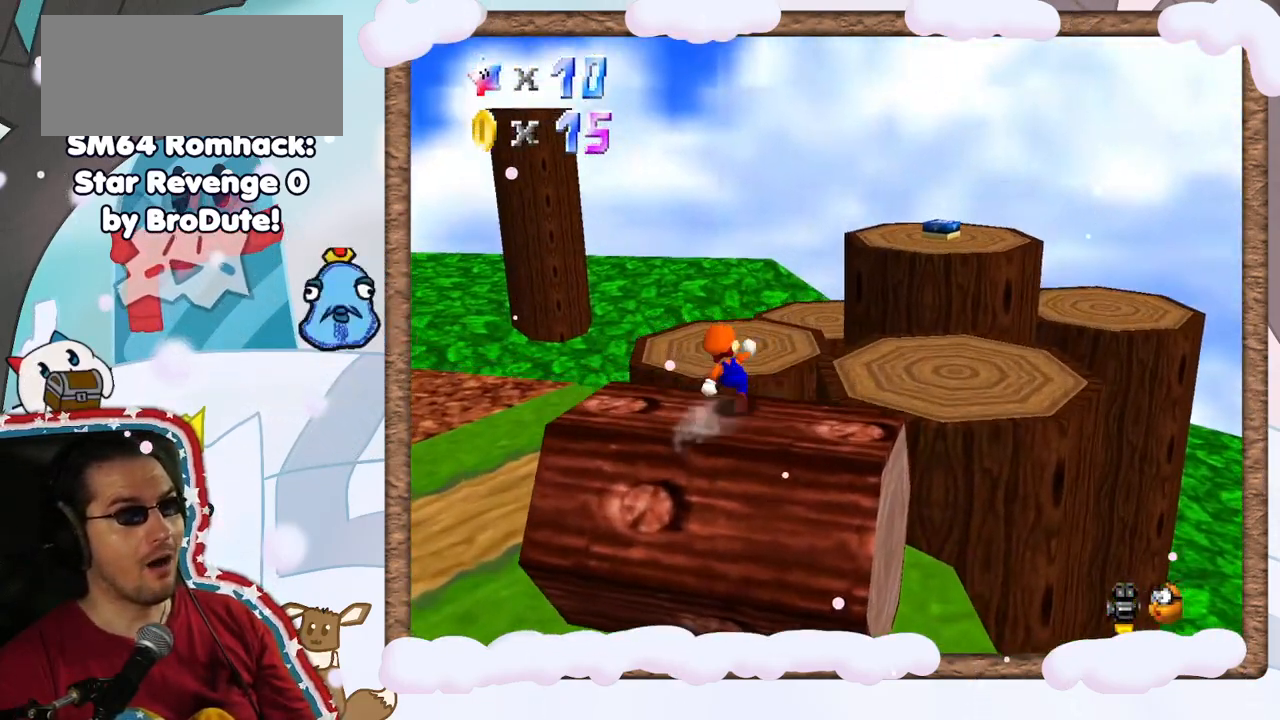
{"dt_ms": 500, "buttons": [], "left_stick": "left", "events": [[150, "A", "down"], [300, "left_stick", "left"], [350, "A", "up"]]}
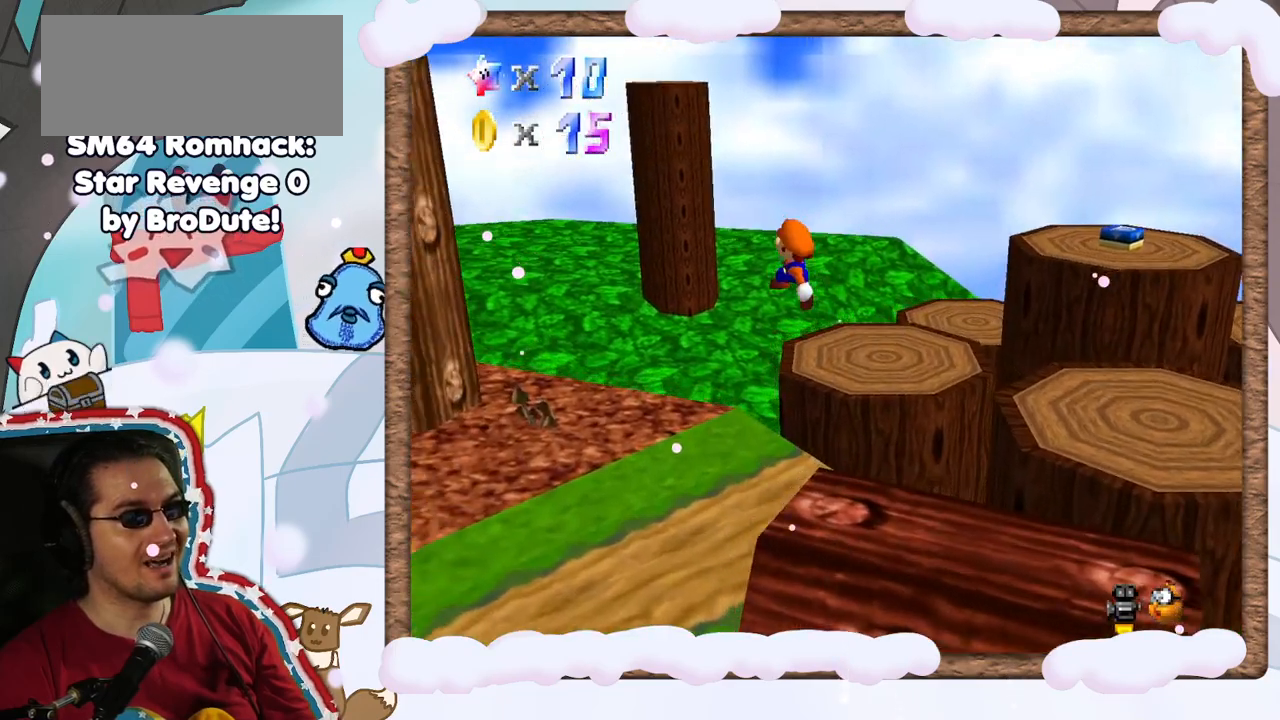
{"dt_ms": 500, "buttons": [], "left_stick": "left", "events": [[67, "C_LEFT", "down"], [200, "C_LEFT", "up"]]}
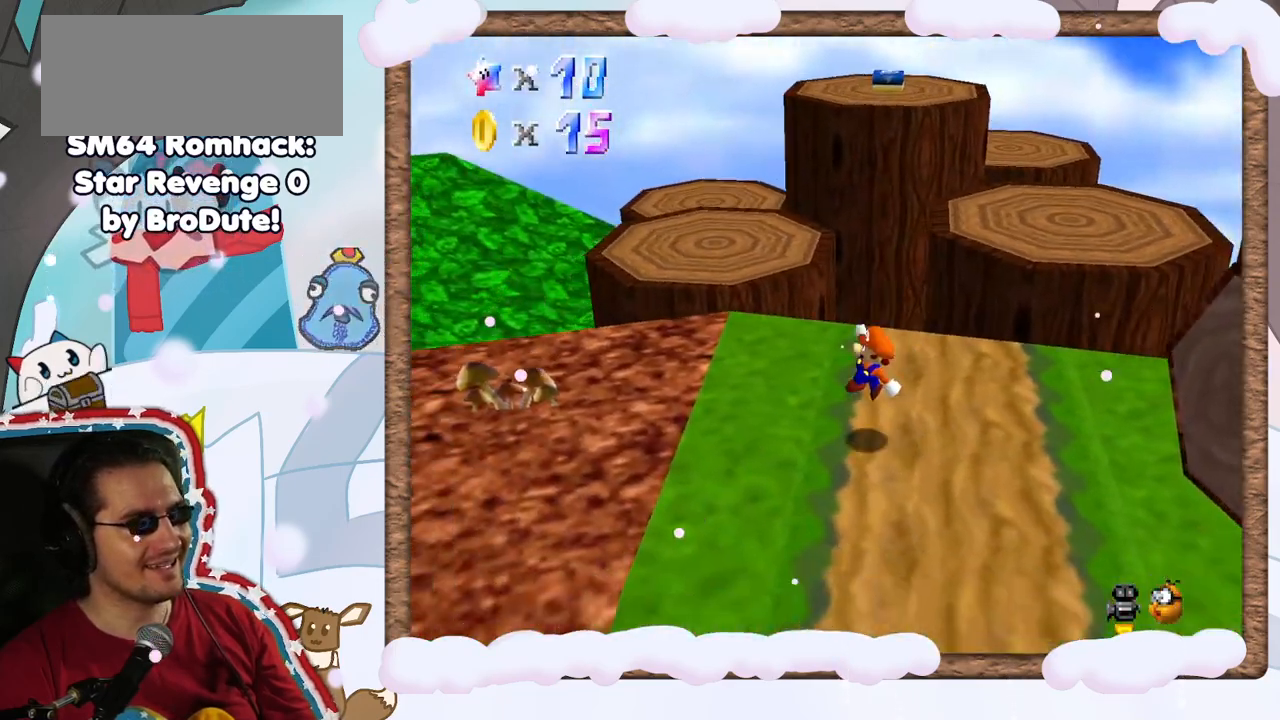
{"dt_ms": 500, "buttons": [], "left_stick": "up-left", "events": [[200, "left_stick", "up-left"]]}
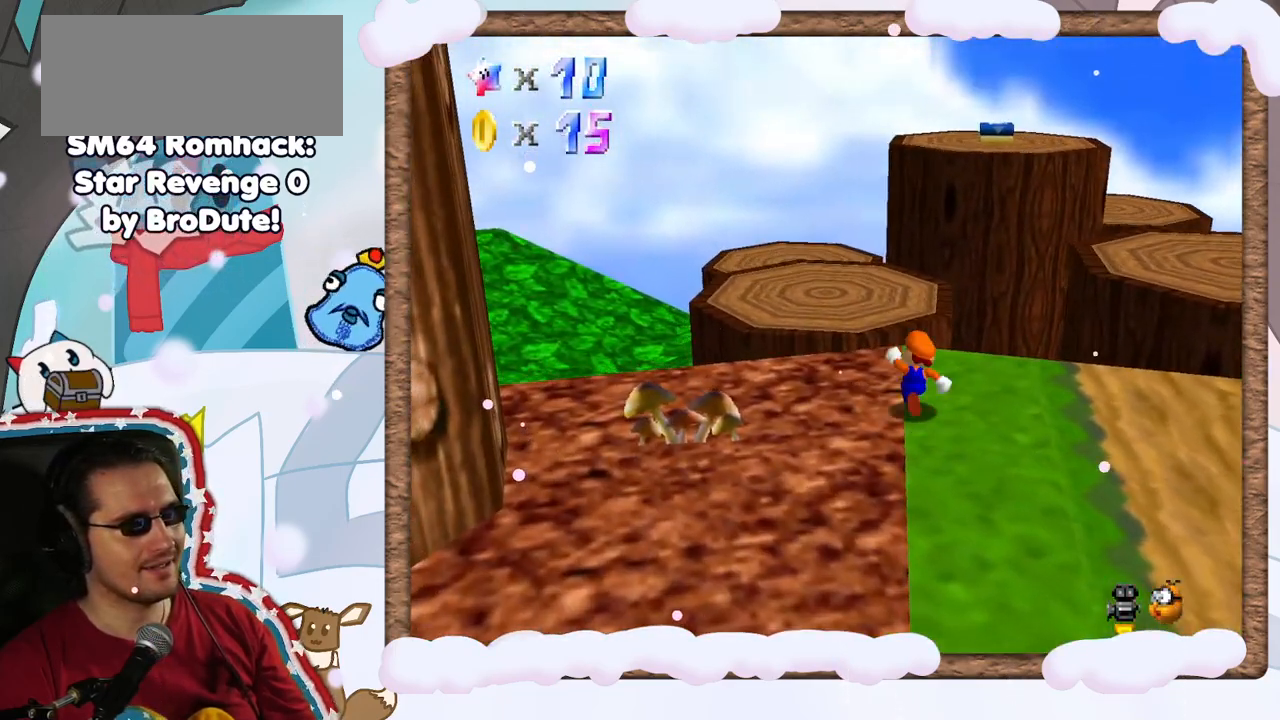
{"dt_ms": 500, "buttons": ["A"], "left_stick": "up-left", "events": [[50, "left_stick", "up"], [283, "A", "down"], [467, "left_stick", "up-left"]]}
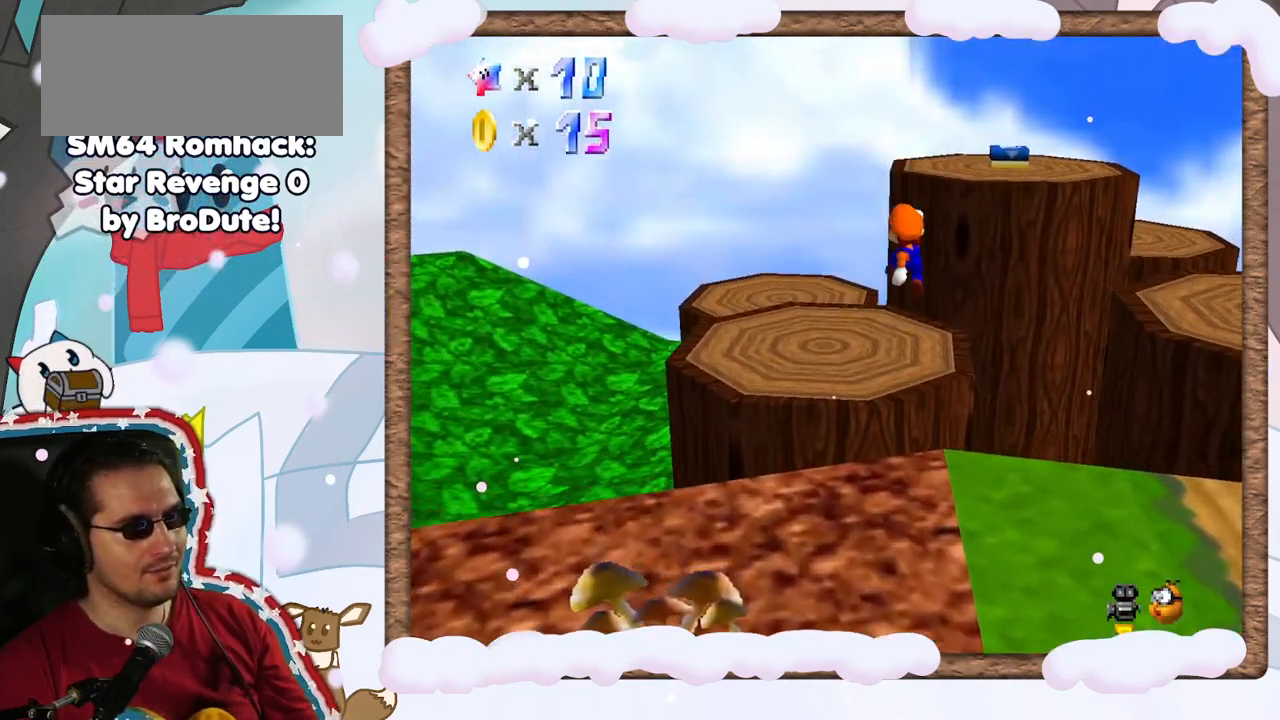
{"dt_ms": 500, "buttons": [], "left_stick": "up-left", "events": [[167, "A", "up"], [283, "C_LEFT", "down"], [417, "C_LEFT", "up"]]}
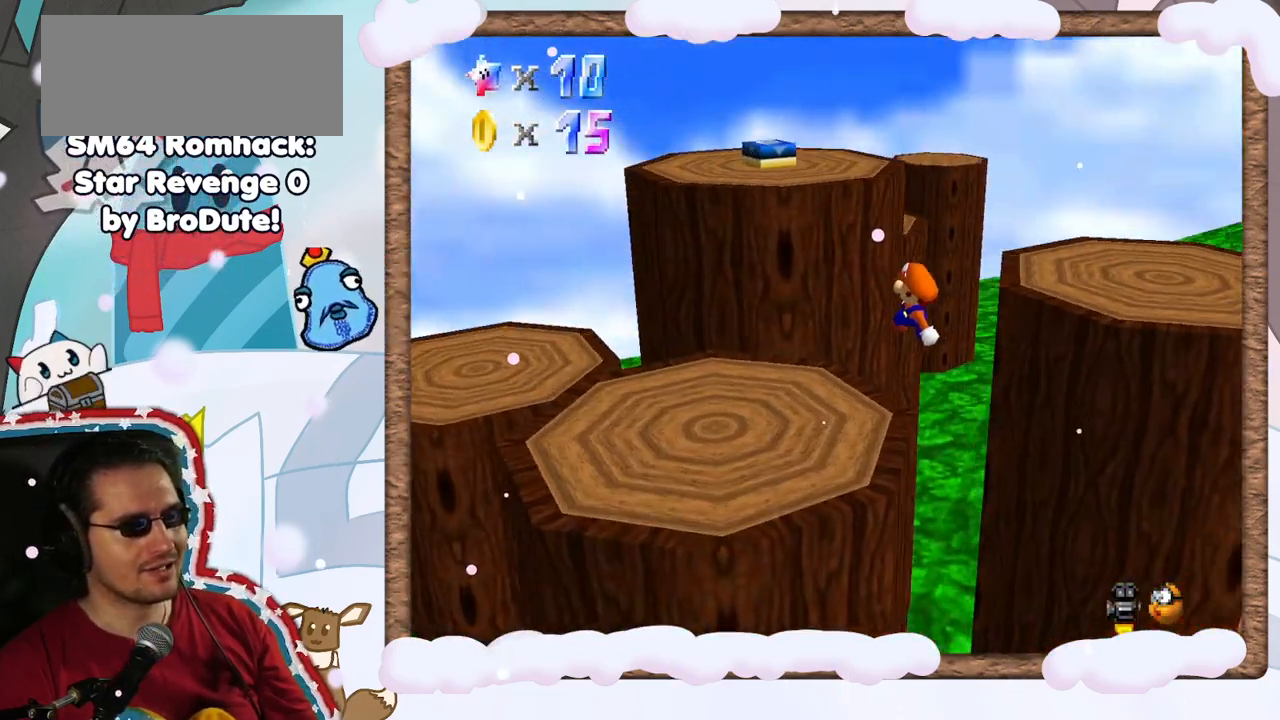
{"dt_ms": 500, "buttons": [], "left_stick": "center", "events": [[333, "left_stick", "center"]]}
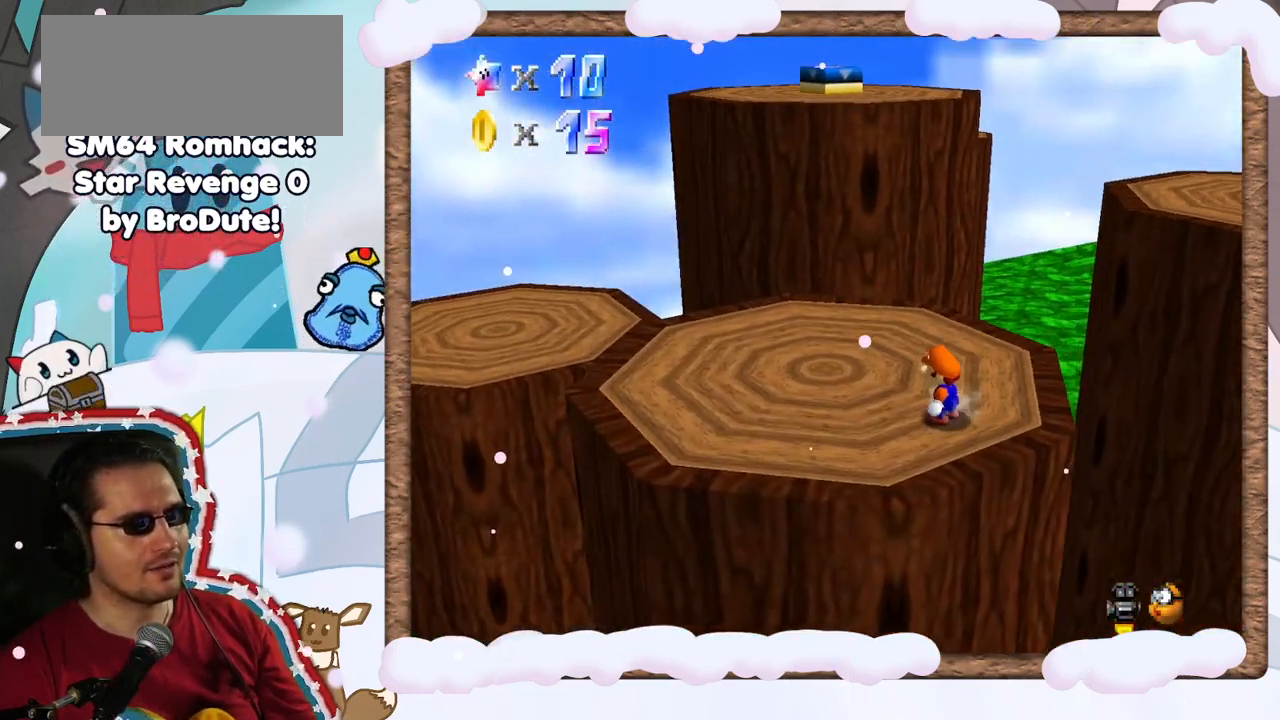
{"dt_ms": 500, "buttons": [], "left_stick": "center", "events": [[283, "left_stick", "up"], [333, "DPAD_DOWN", "down"], [450, "left_stick", "center"], [467, "DPAD_DOWN", "up"]]}
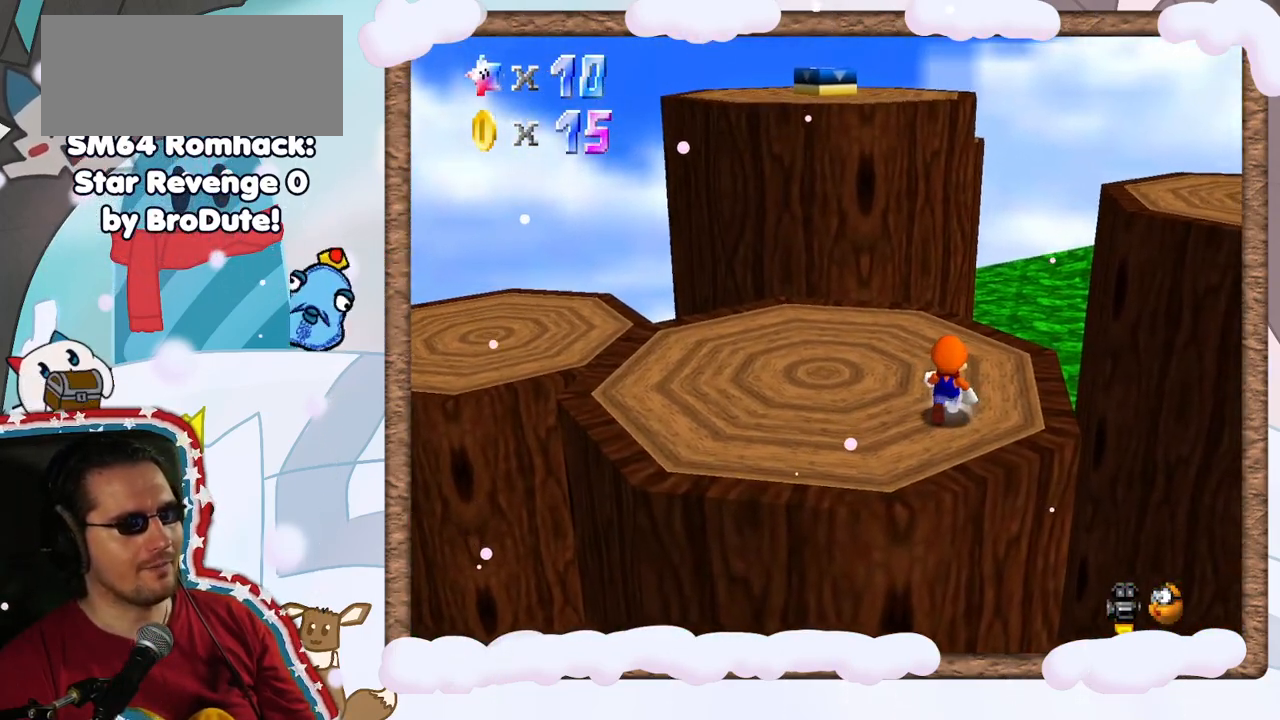
{"dt_ms": 500, "buttons": [], "left_stick": "up-left", "events": [[17, "A", "down"], [83, "A", "up"], [317, "left_stick", "up-left"], [367, "C_DOWN", "down"], [417, "C_DOWN", "up"]]}
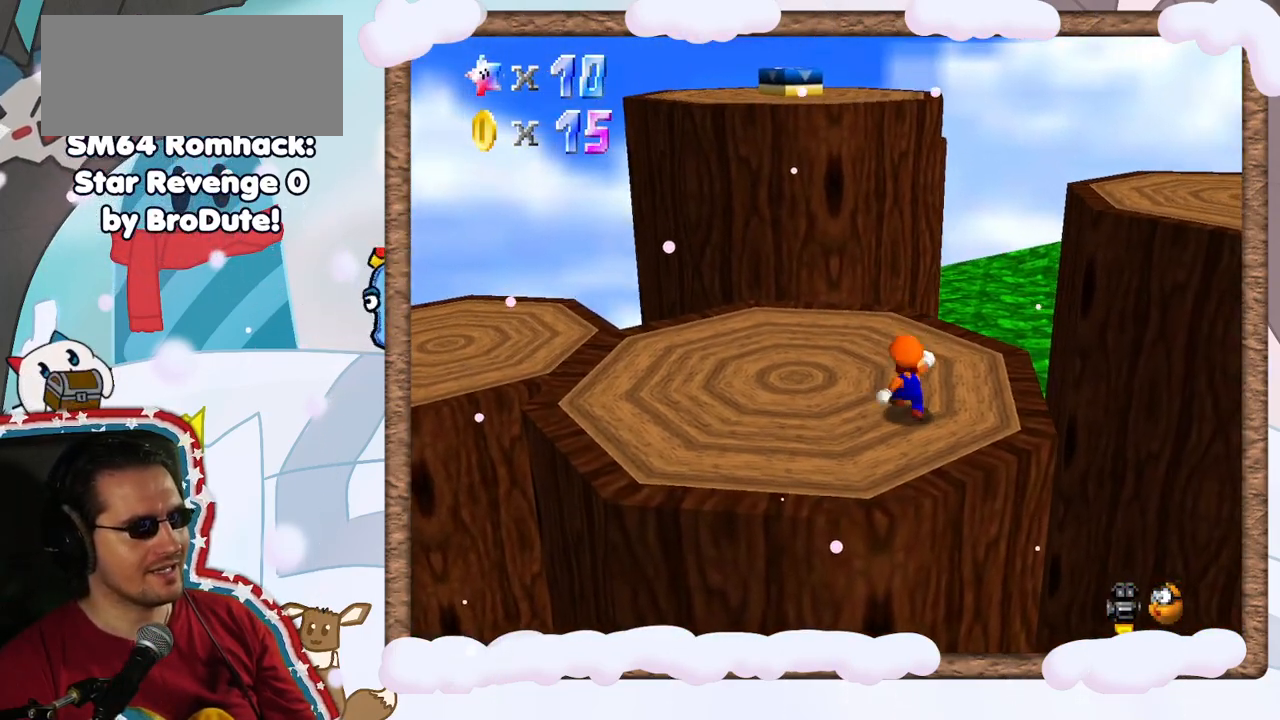
{"dt_ms": 500, "buttons": [], "left_stick": "up-left", "events": [[17, "A", "down"], [33, "left_stick", "up"], [417, "A", "up"], [467, "left_stick", "up-left"]]}
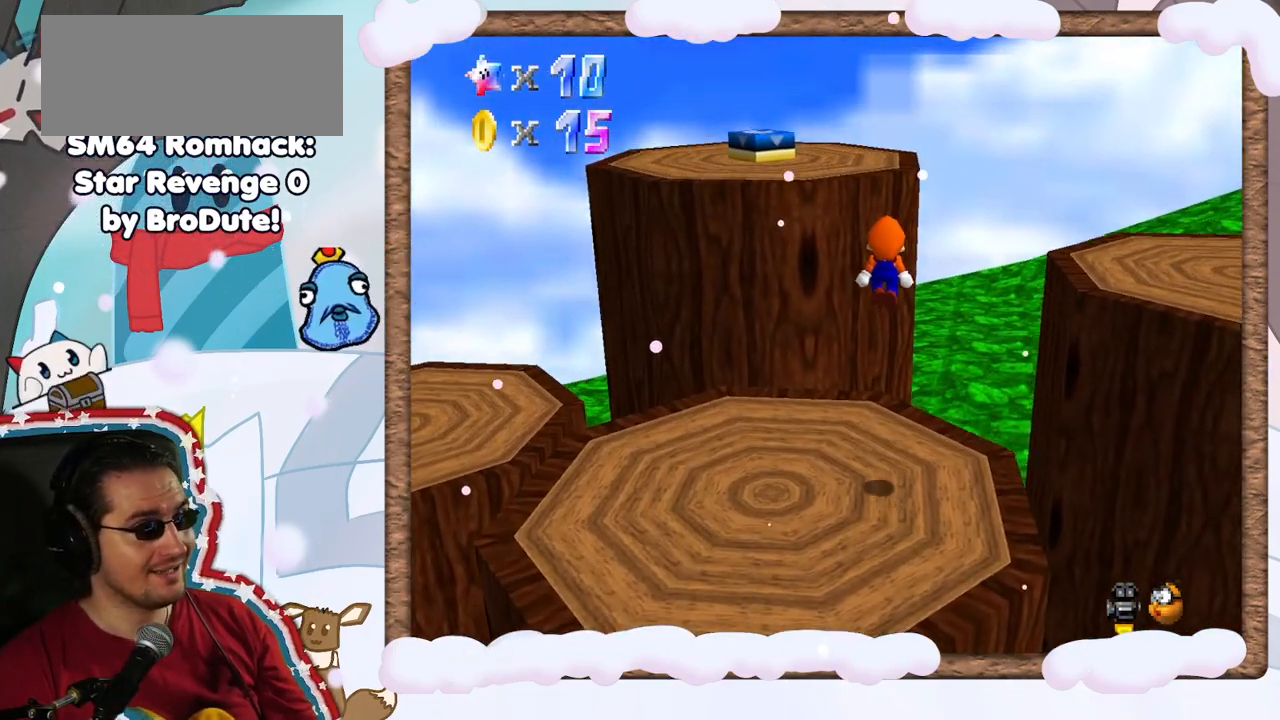
{"dt_ms": 500, "buttons": ["A"], "left_stick": "up-right", "events": [[267, "left_stick", "up"], [417, "left_stick", "up-right"], [500, "A", "down"]]}
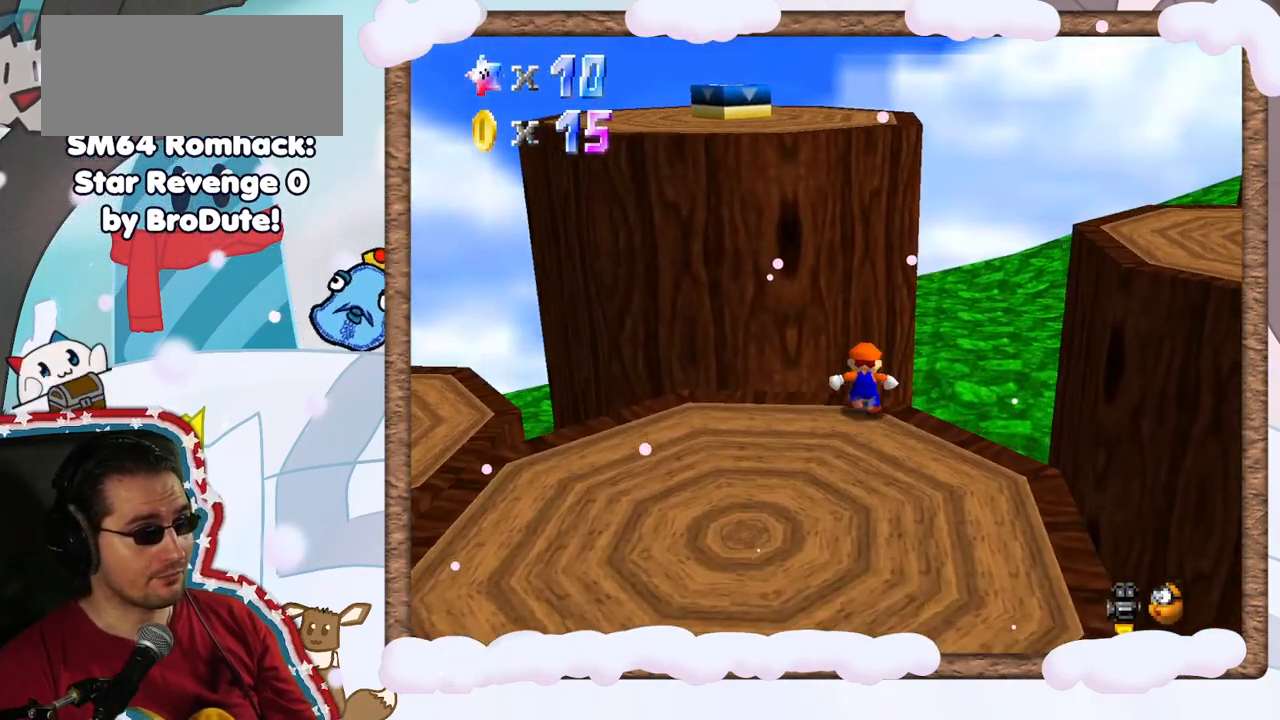
{"dt_ms": 500, "buttons": [], "left_stick": "up-left", "events": [[83, "left_stick", "down-right"], [167, "left_stick", "down-left"], [350, "left_stick", "up-left"], [467, "A", "up"]]}
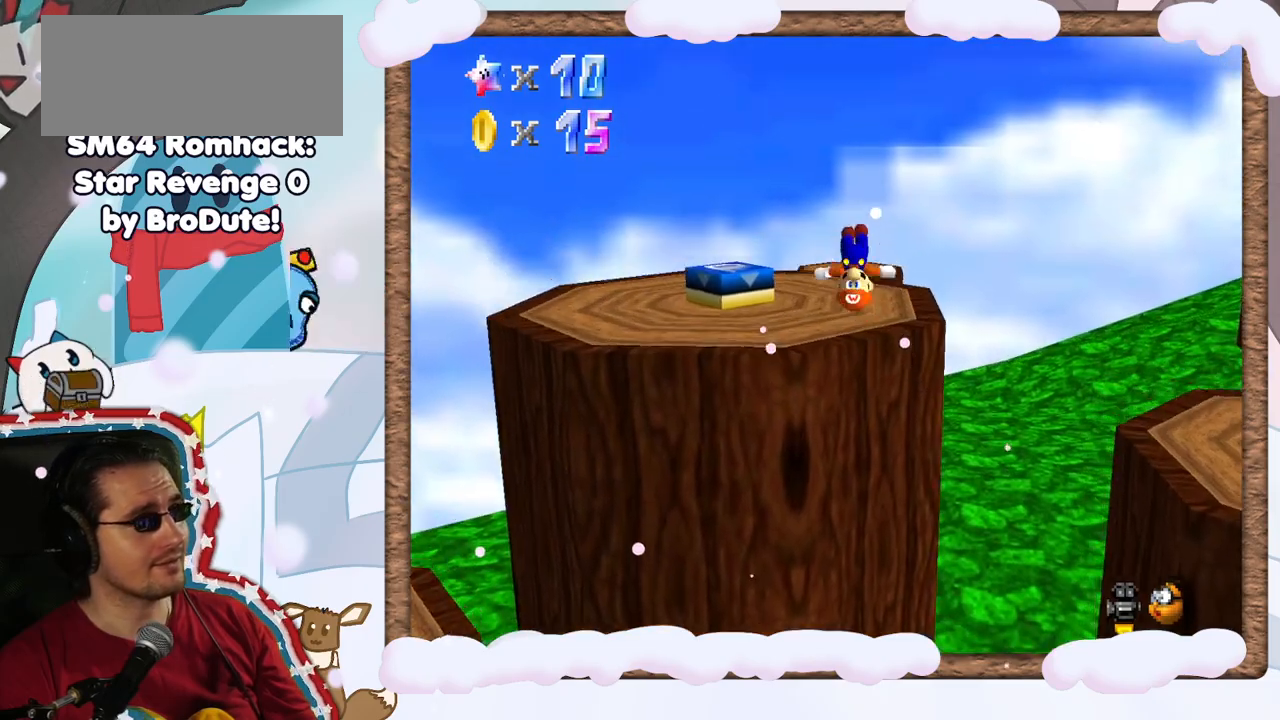
{"dt_ms": 500, "buttons": ["C_LEFT"], "left_stick": "center", "events": [[100, "C_LEFT", "down"], [217, "C_LEFT", "up"], [317, "C_LEFT", "down"], [367, "left_stick", "center"], [417, "C_LEFT", "up"], [500, "C_LEFT", "down"]]}
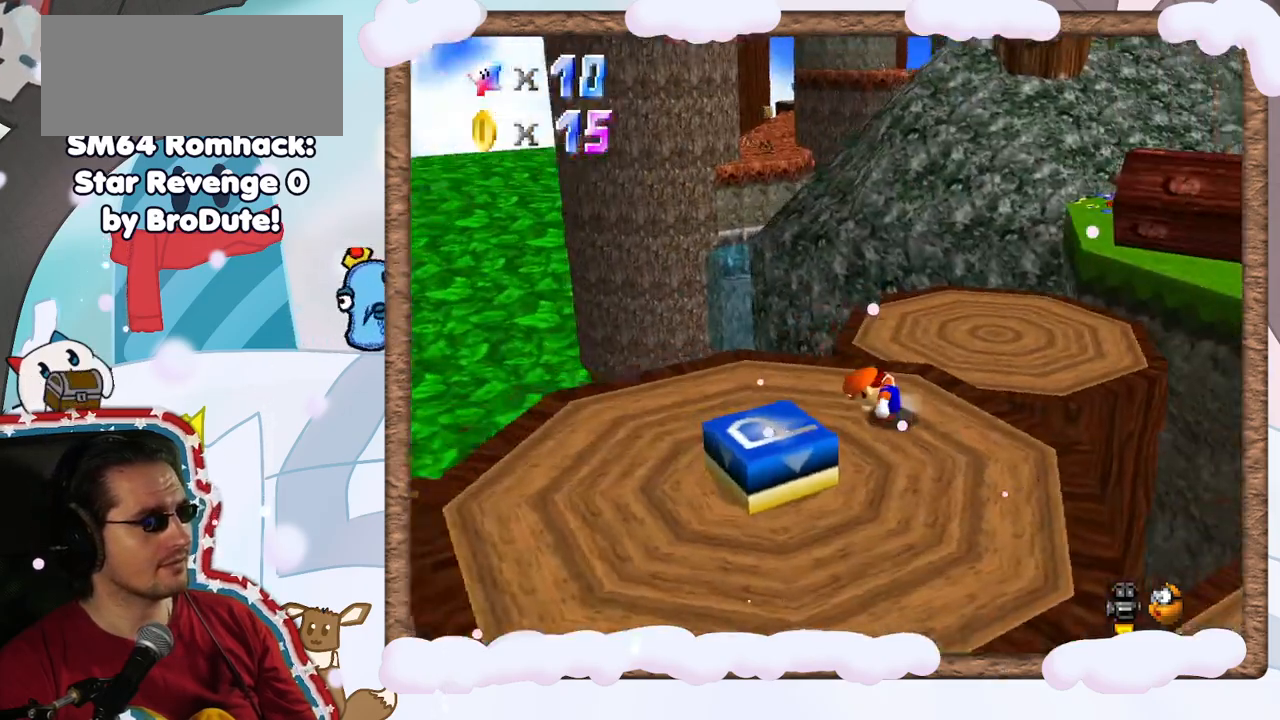
{"dt_ms": 500, "buttons": ["A"], "left_stick": "down", "events": [[100, "left_stick", "down"], [117, "C_LEFT", "up"], [333, "A", "down"]]}
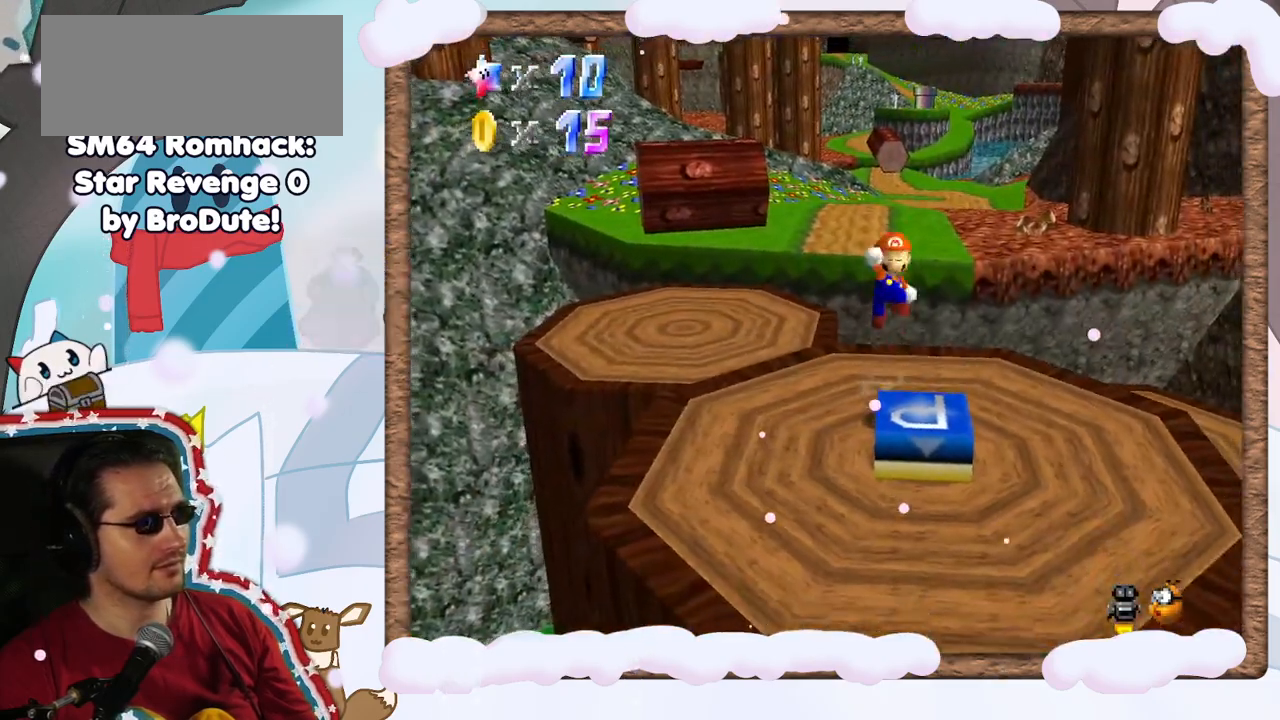
{"dt_ms": 500, "buttons": [], "left_stick": "center", "events": [[33, "left_stick", "down-right"], [67, "A", "up"], [183, "Z", "down"], [267, "left_stick", "center"], [350, "Z", "up"]]}
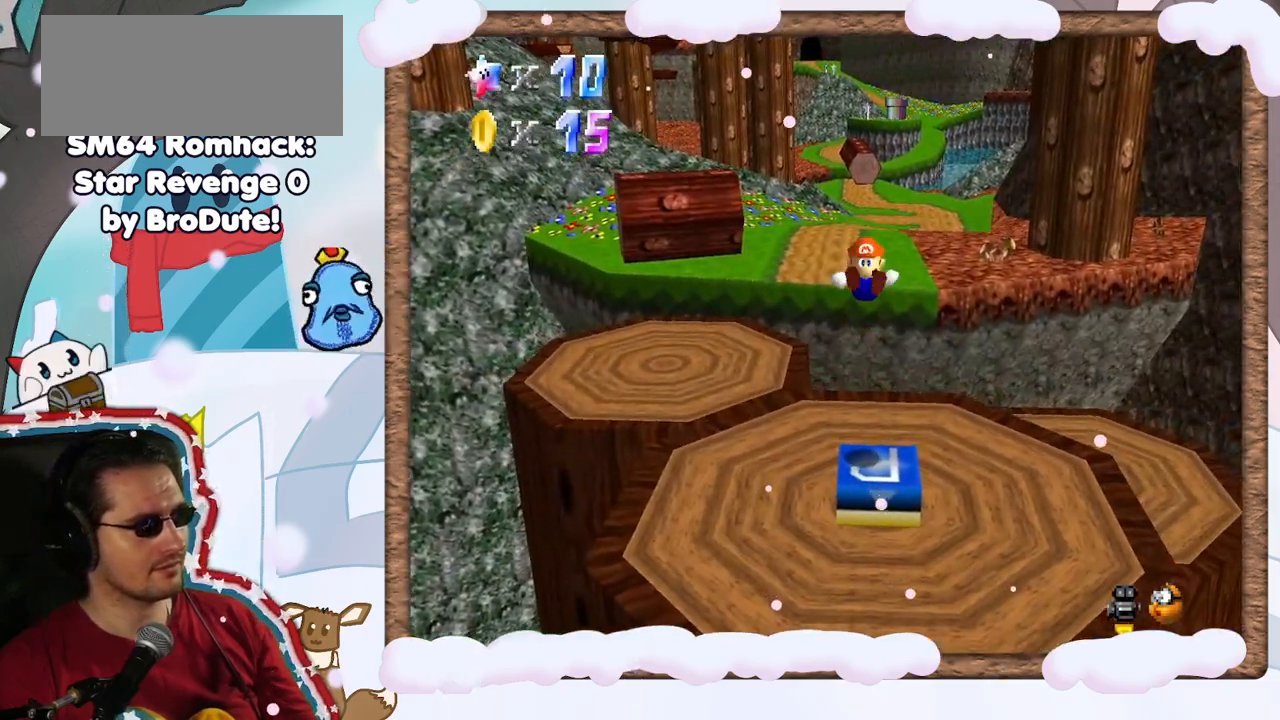
{"dt_ms": 500, "buttons": ["C_LEFT"], "left_stick": "left", "events": [[133, "C_RIGHT", "down"], [217, "C_RIGHT", "up"], [383, "left_stick", "left"], [467, "C_LEFT", "down"]]}
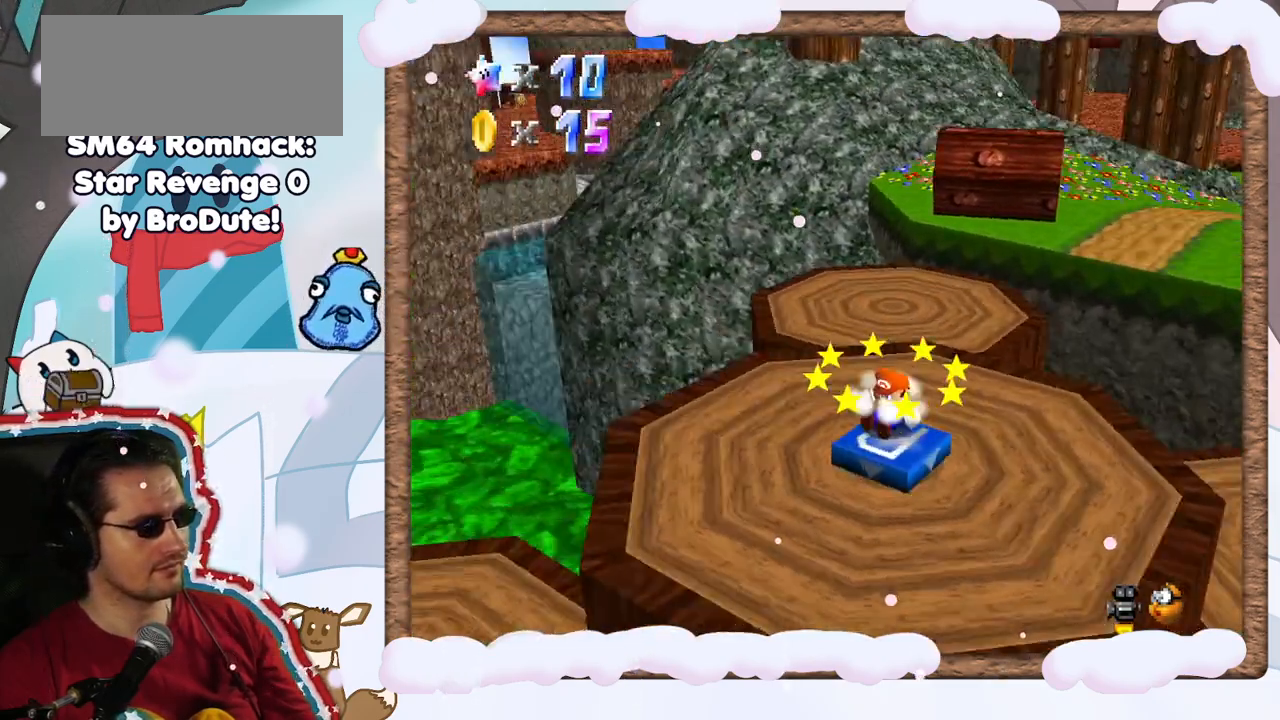
{"dt_ms": 500, "buttons": [], "left_stick": "up-left", "events": [[33, "C_LEFT", "up"], [350, "left_stick", "up-left"]]}
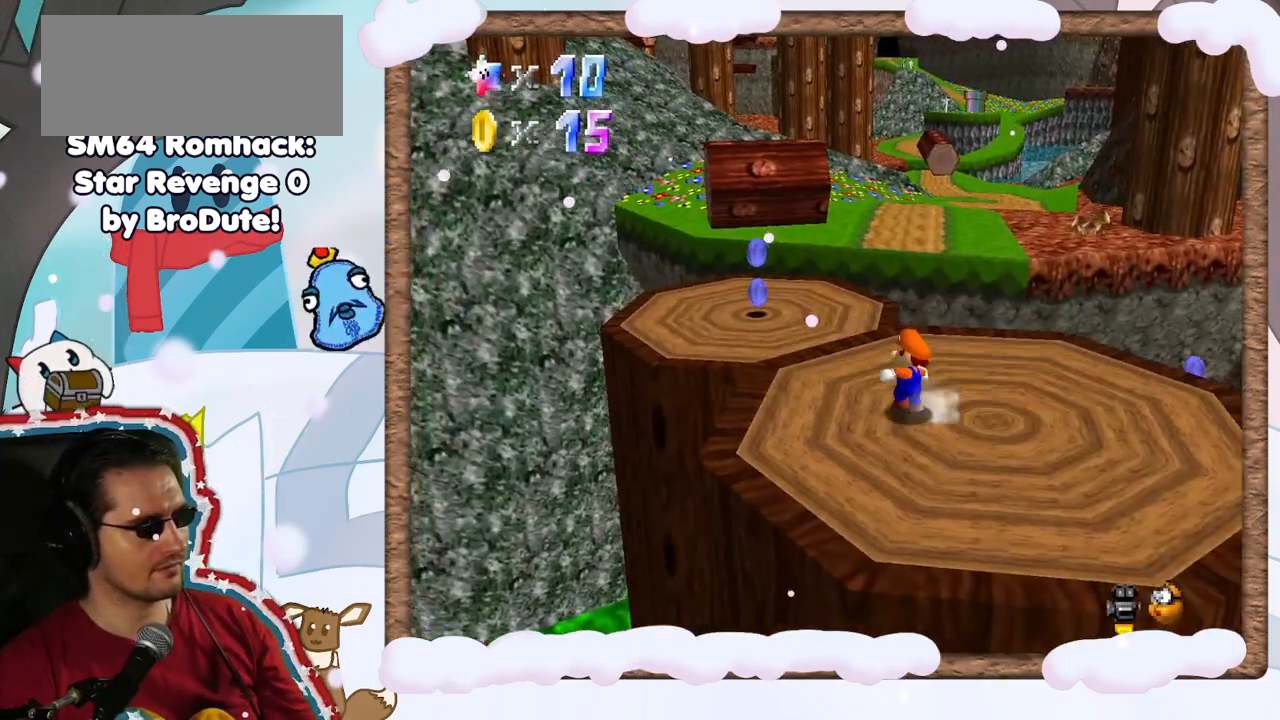
{"dt_ms": 500, "buttons": [], "left_stick": "up", "events": [[167, "Z", "down"], [250, "A", "down"], [333, "A", "up"], [367, "Z", "up"], [417, "left_stick", "up"]]}
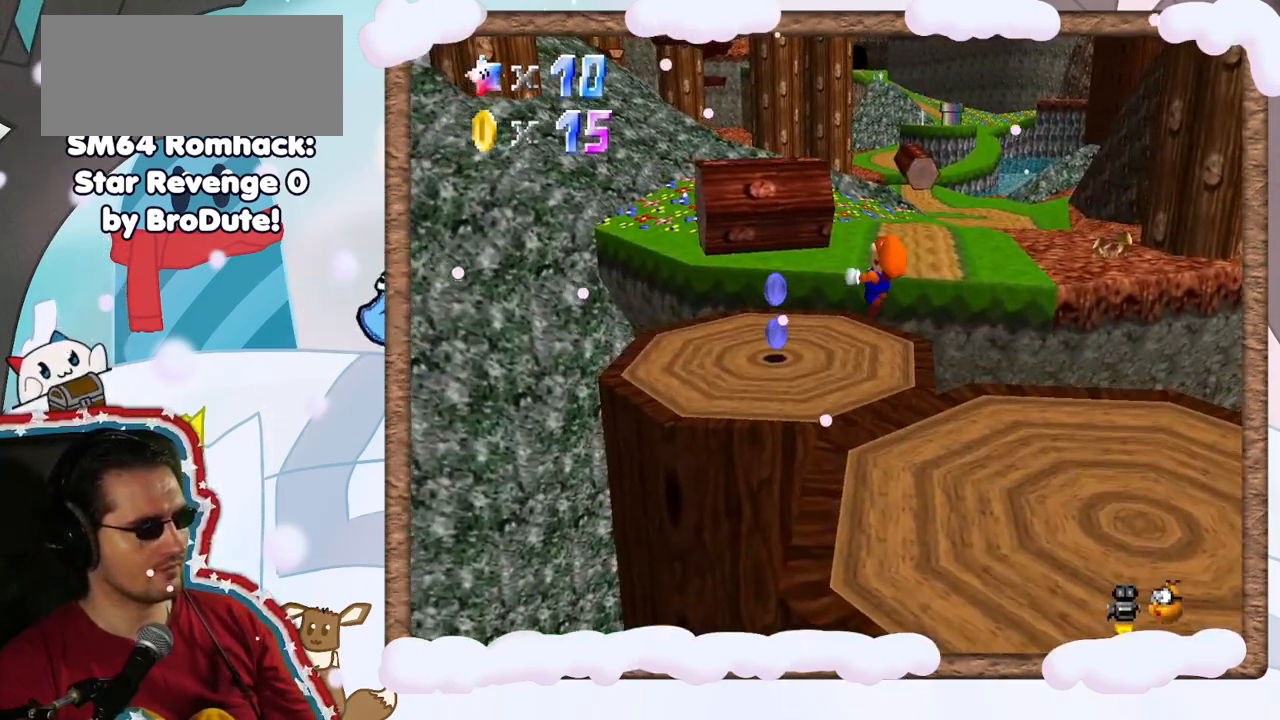
{"dt_ms": 500, "buttons": [], "left_stick": "up-right", "events": [[83, "left_stick", "up-right"], [417, "C_LEFT", "down"], [500, "C_LEFT", "up"]]}
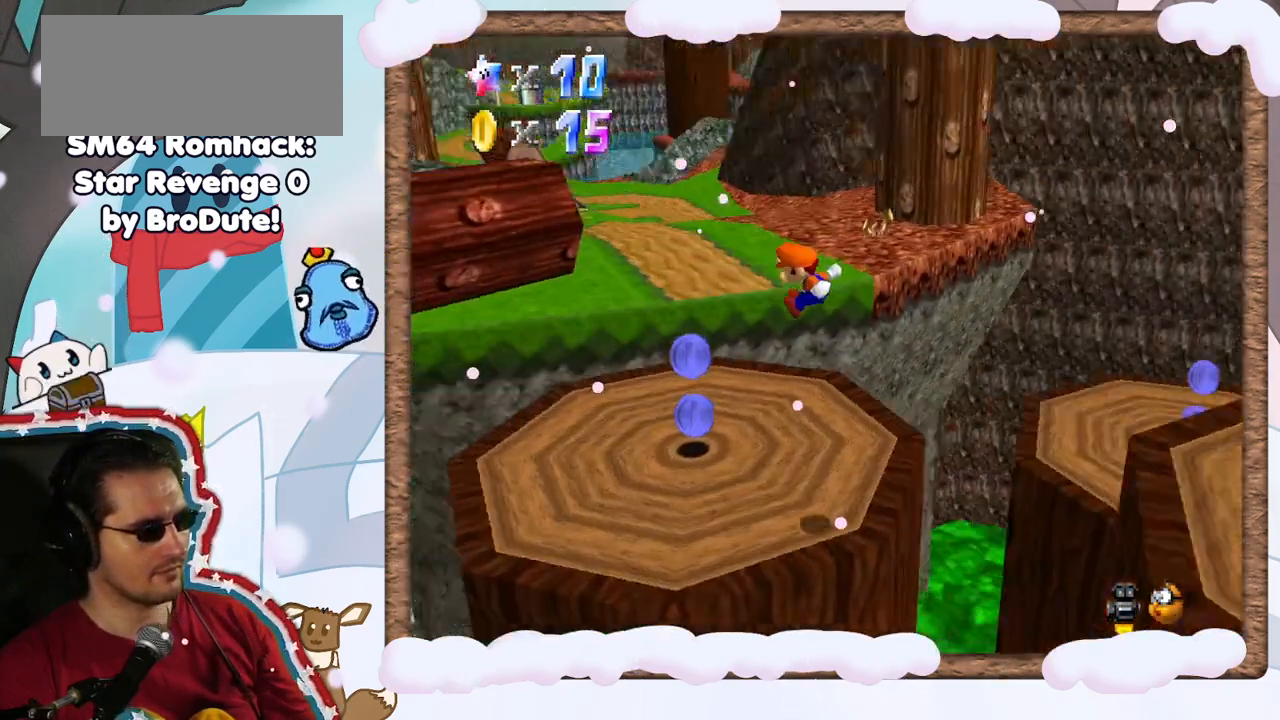
{"dt_ms": 500, "buttons": ["C_LEFT"], "left_stick": "center", "events": [[117, "left_stick", "right"], [217, "left_stick", "up-right"], [367, "left_stick", "up"], [467, "left_stick", "center"], [483, "C_LEFT", "down"]]}
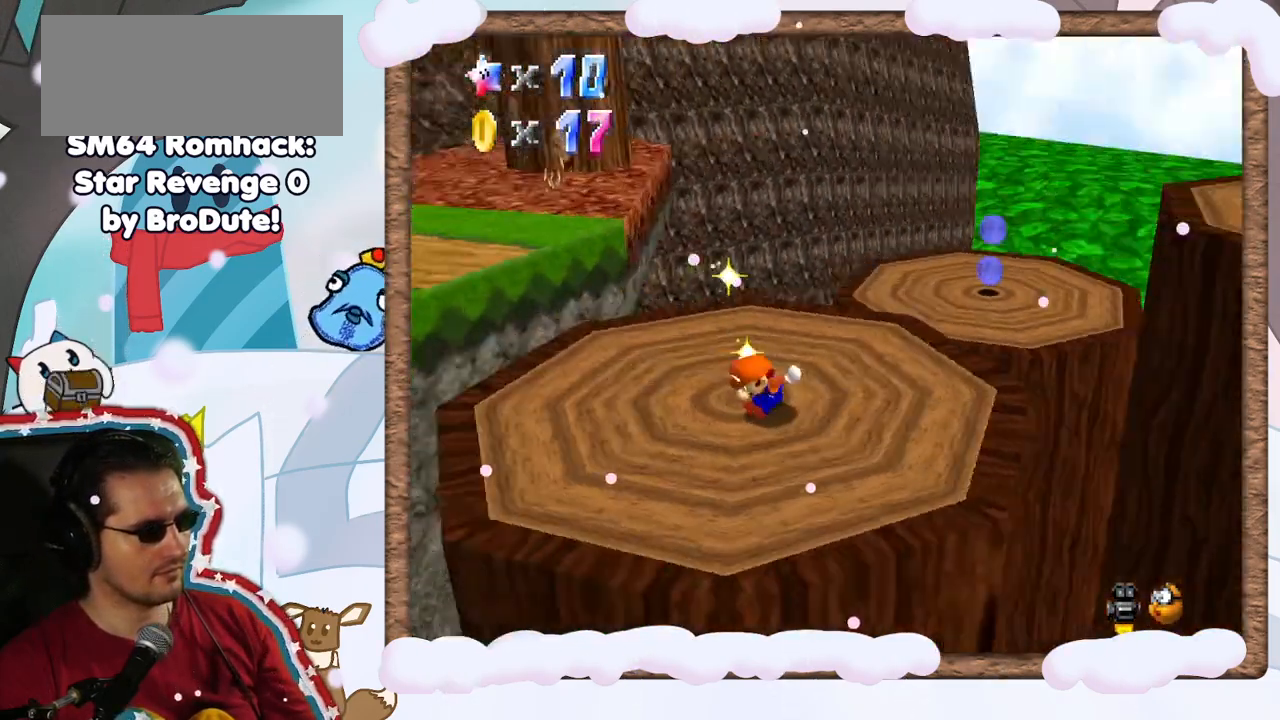
{"dt_ms": 500, "buttons": [], "left_stick": "up", "events": [[133, "C_LEFT", "up"], [150, "left_stick", "left"], [350, "left_stick", "up"]]}
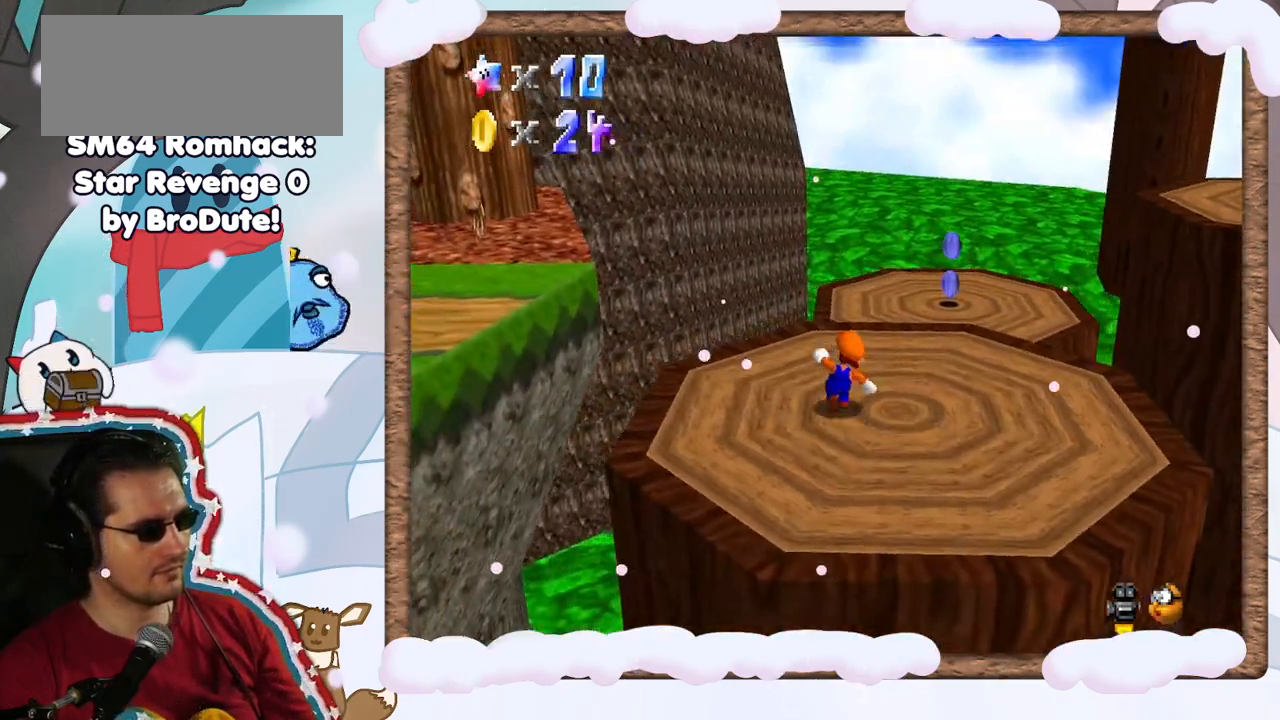
{"dt_ms": 500, "buttons": [], "left_stick": "up-right", "events": [[150, "Z", "down"], [217, "A", "down"], [383, "left_stick", "up-right"], [417, "A", "up"], [450, "Z", "up"]]}
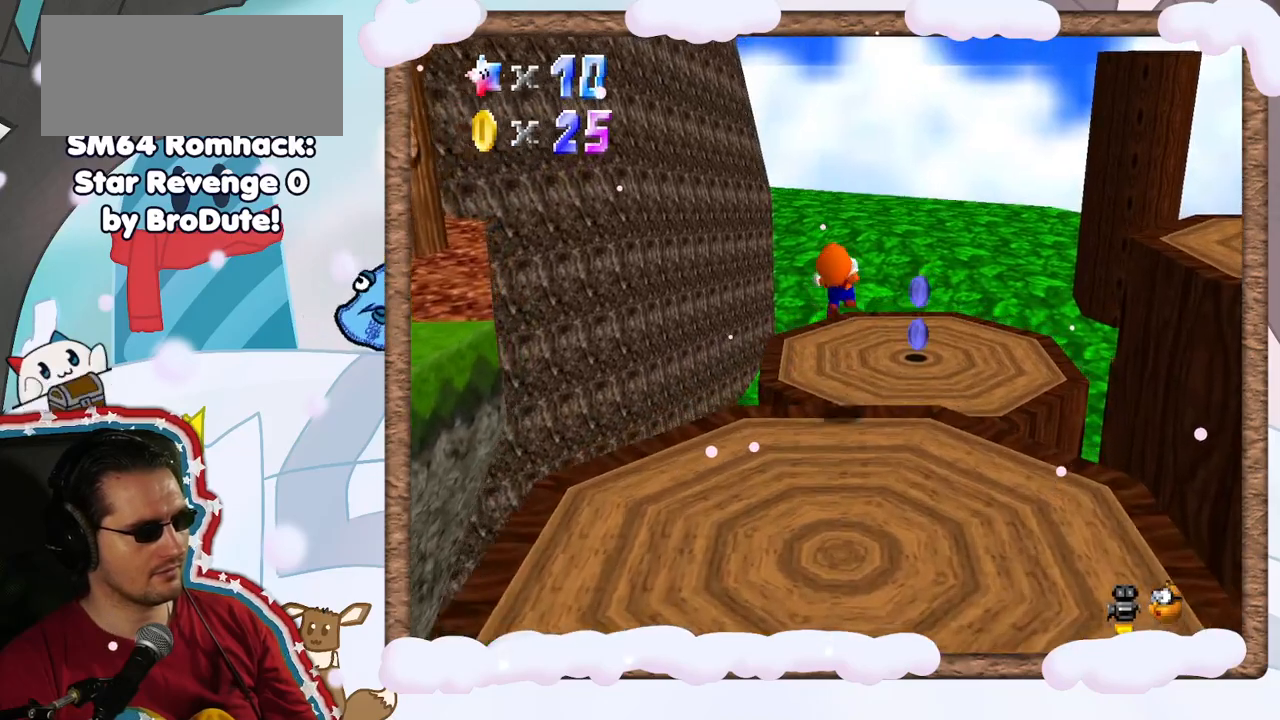
{"dt_ms": 500, "buttons": [], "left_stick": "down", "events": [[233, "C_LEFT", "down"], [383, "C_LEFT", "up"], [400, "left_stick", "center"], [483, "left_stick", "down"]]}
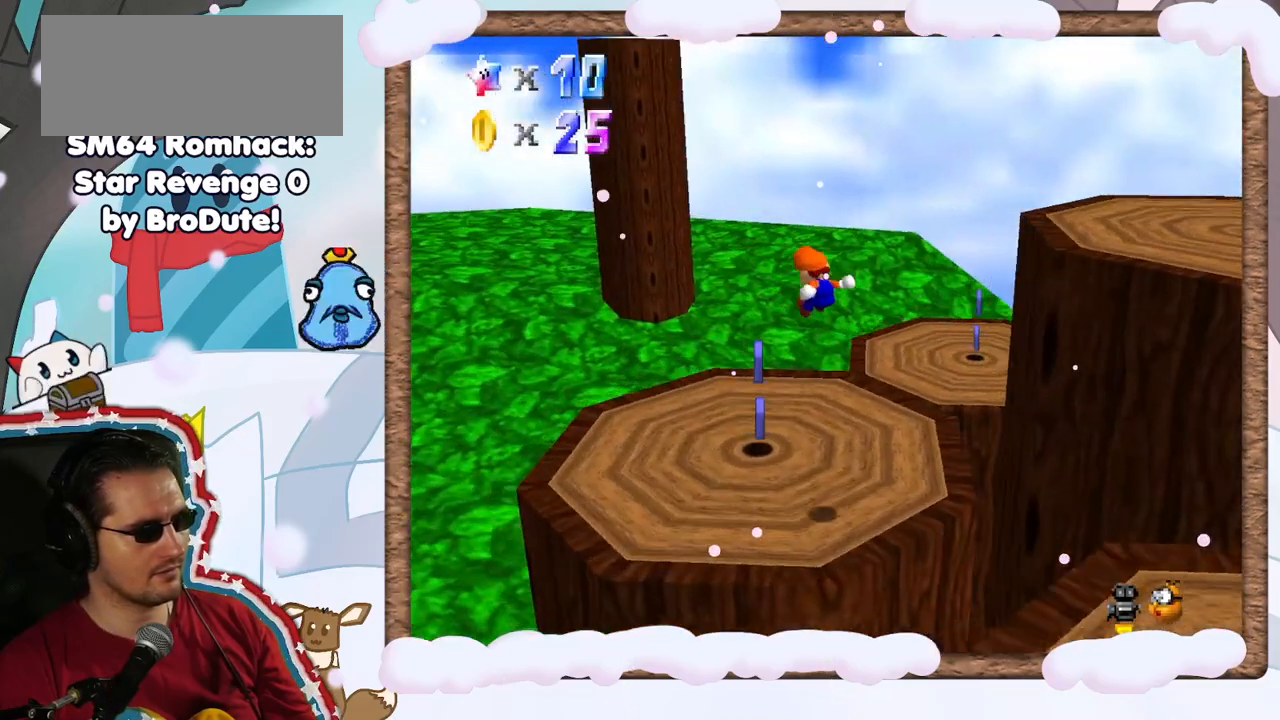
{"dt_ms": 500, "buttons": [], "left_stick": "down-right", "events": [[100, "left_stick", "down-right"]]}
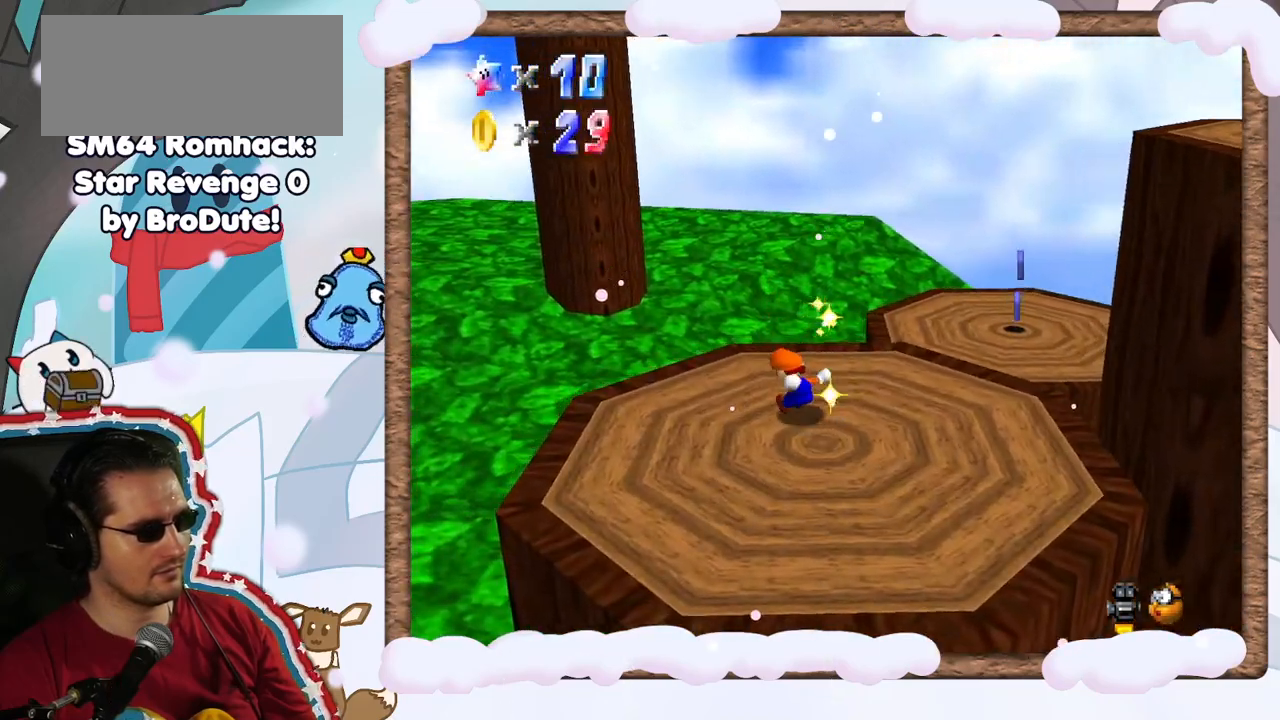
{"dt_ms": 500, "buttons": [], "left_stick": "up-right", "events": [[17, "left_stick", "up-right"]]}